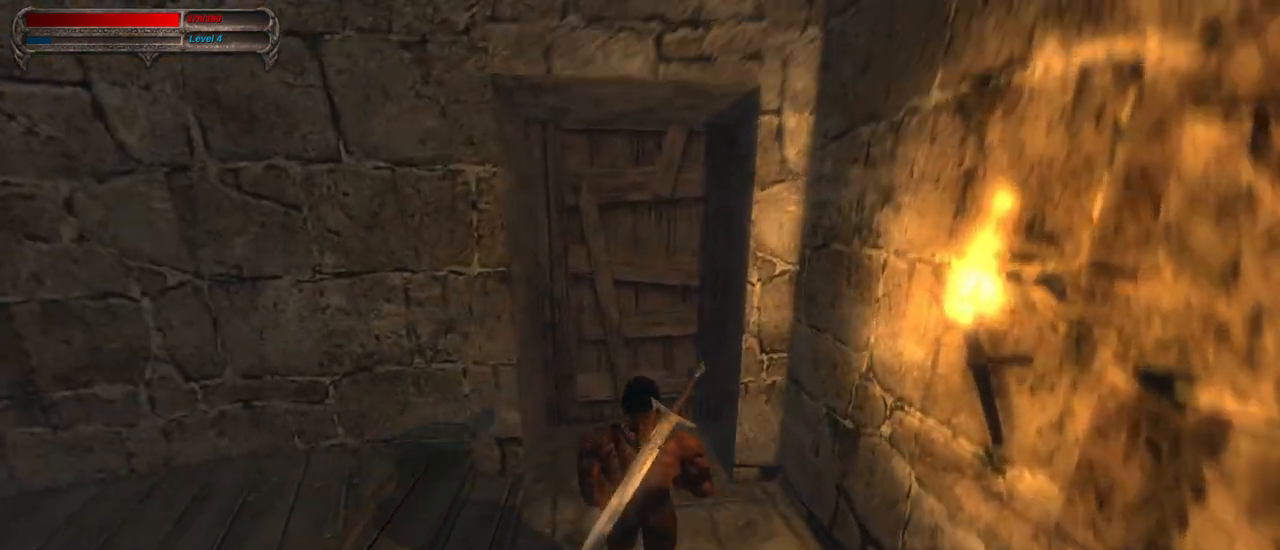
Gameplay with keyboard and mouse; each line is a JSON object with the keys and mouse buttons held at the frame after it. "events" lists presses ("down") and releases ("up") of "1", "2", "3", "4", "5", "a", "alt", "c", "caps_lock", "ctrl", "d", "e", "f", "g", "q", "r", "s", "shift", "space", "t", "tab", "v", "w", "x", "z", "mouse_left", "mouse_wheel" and "mouse_right" between this image and that frame as [ms after this image, input, new state], when the widget could be followed in between. "mouse_left", "mouse_wheel", "mouse_right" = the "left", "wheel", "right" buttons of the "mouse" list. No other keys are recorded. "wheel" means that the mouse wheel is clicked or scrolled. Not read: mouse_move.
{"keys": ["w"], "mouse": [], "events": [[150, "mouse_left", "down"], [300, "mouse_left", "up"]]}
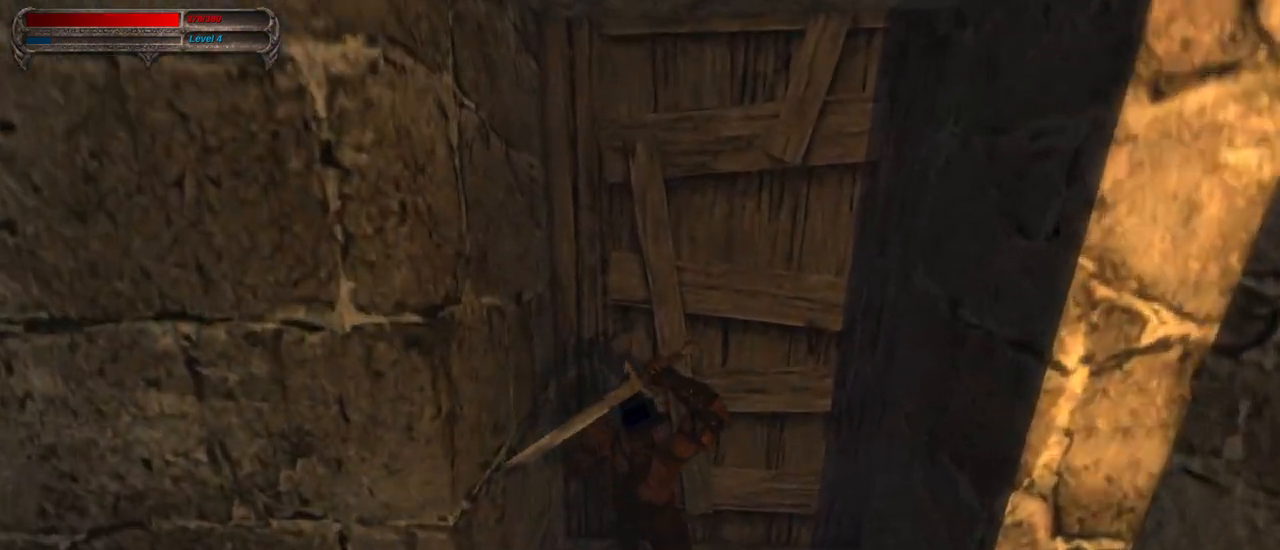
{"keys": [], "mouse": [], "events": [[83, "w", "up"]]}
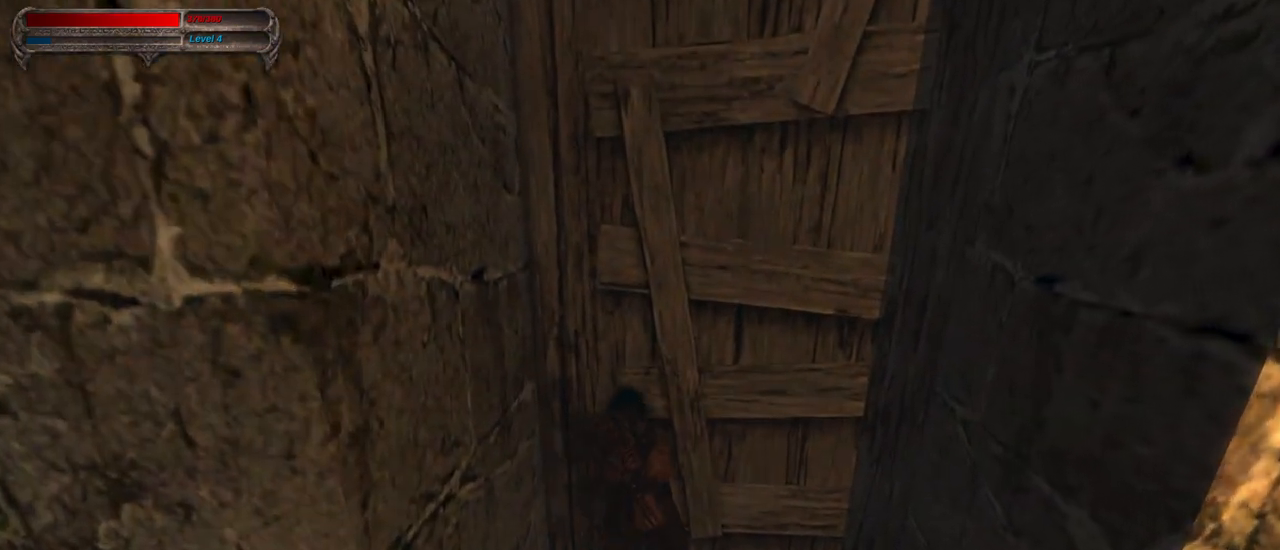
{"keys": [], "mouse": [], "events": [[333, "d", "down"], [367, "mouse_left", "down"], [467, "d", "up"], [467, "mouse_left", "up"]]}
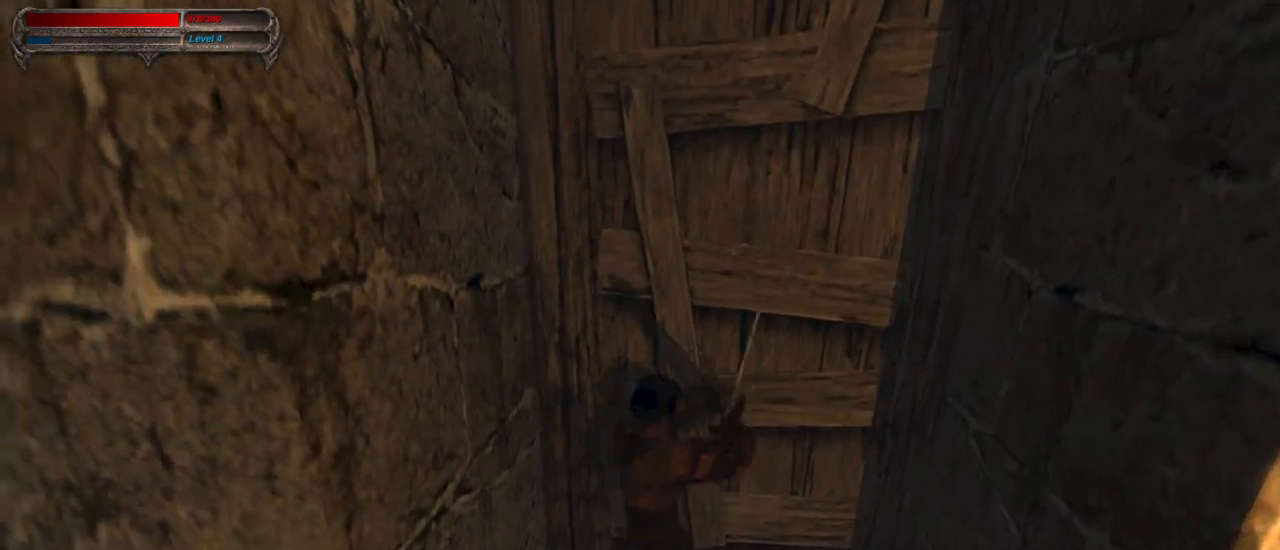
{"keys": [], "mouse": [], "events": [[383, "a", "down"], [383, "mouse_left", "down"], [483, "a", "up"], [483, "mouse_left", "up"]]}
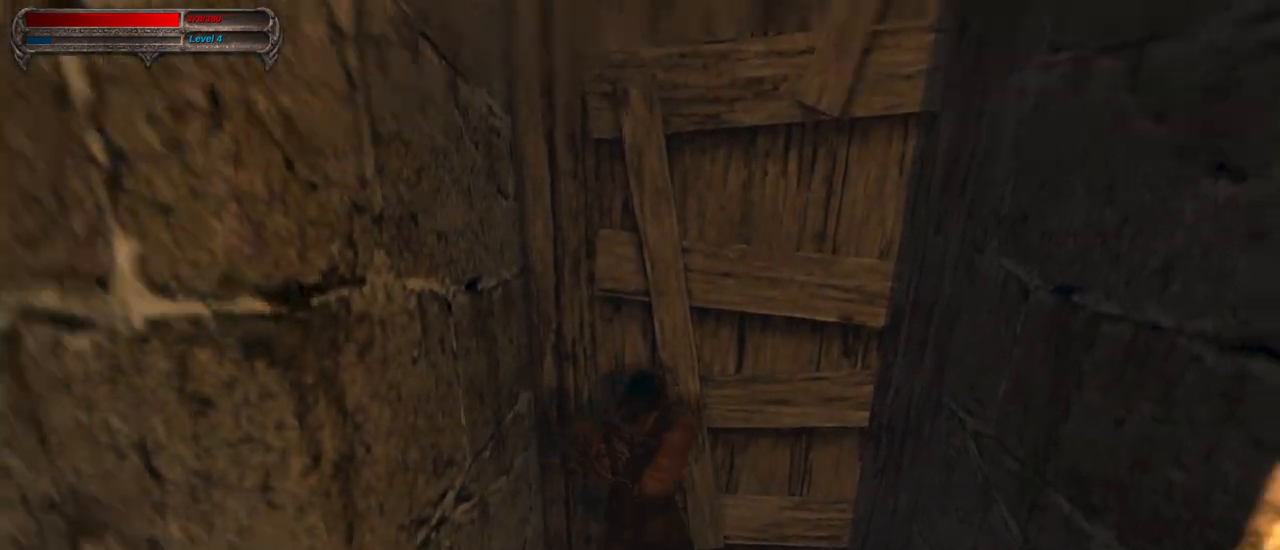
{"keys": [], "mouse": [], "events": []}
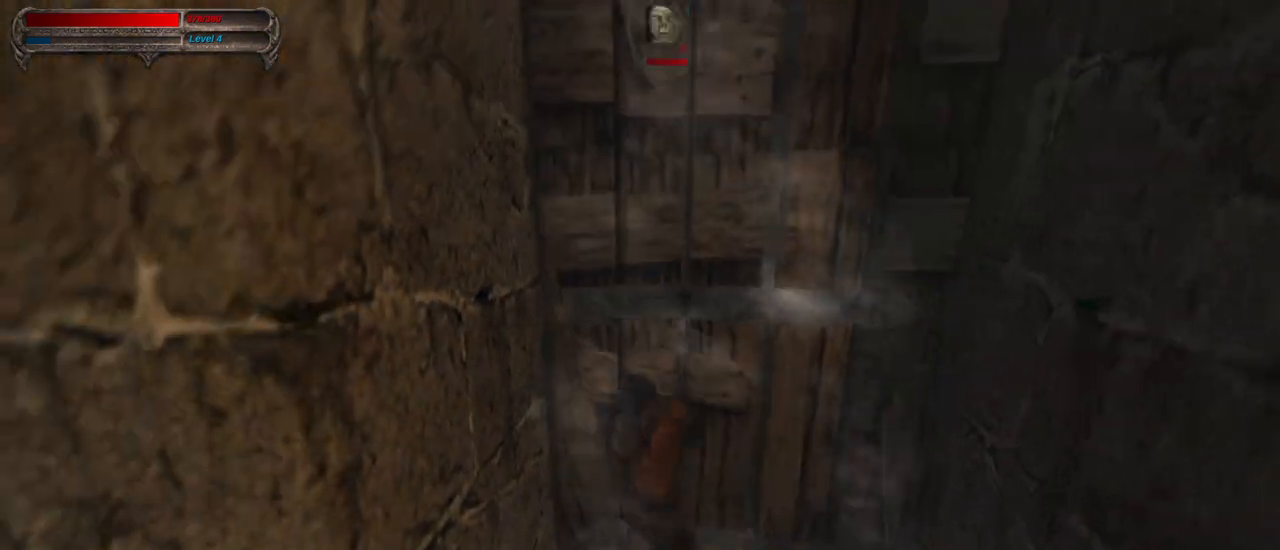
{"keys": ["tab"], "mouse": [], "events": [[100, "d", "down"], [133, "mouse_right", "down"], [233, "d", "up"], [283, "mouse_right", "up"], [467, "tab", "down"]]}
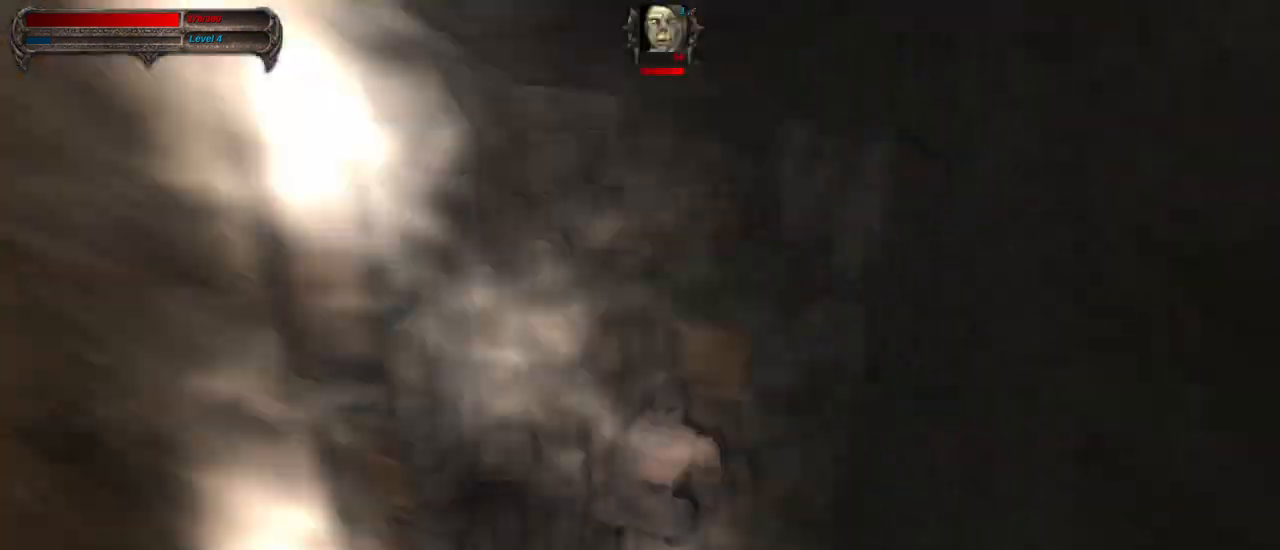
{"keys": ["w"], "mouse": [], "events": [[100, "tab", "up"], [100, "w", "down"]]}
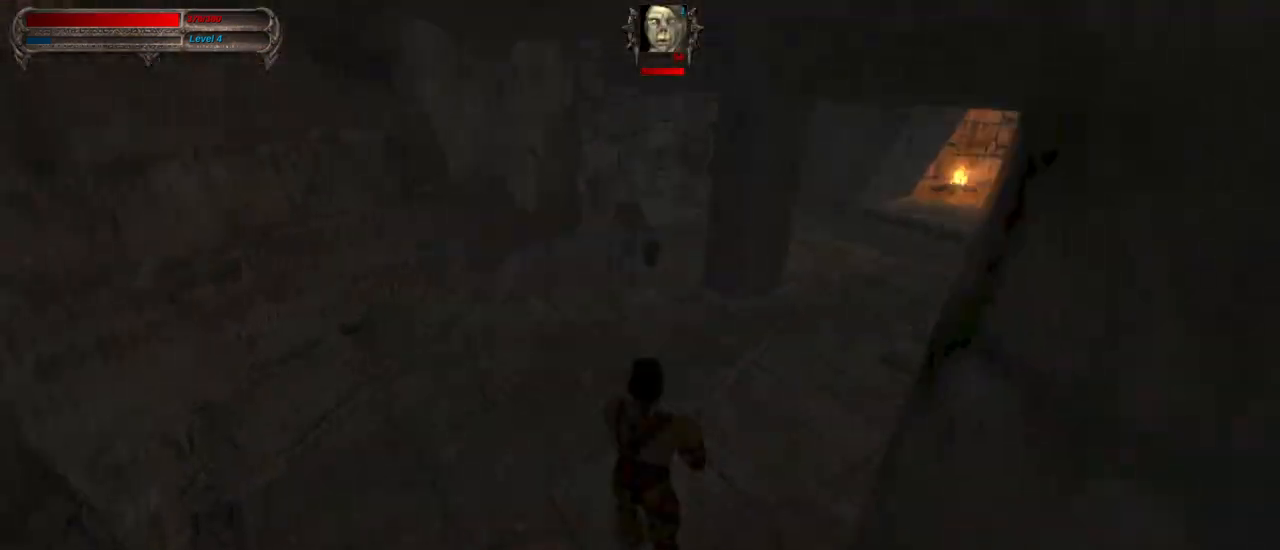
{"keys": ["a"], "mouse": ["right"], "events": [[300, "w", "up"], [500, "a", "down"], [500, "mouse_right", "down"]]}
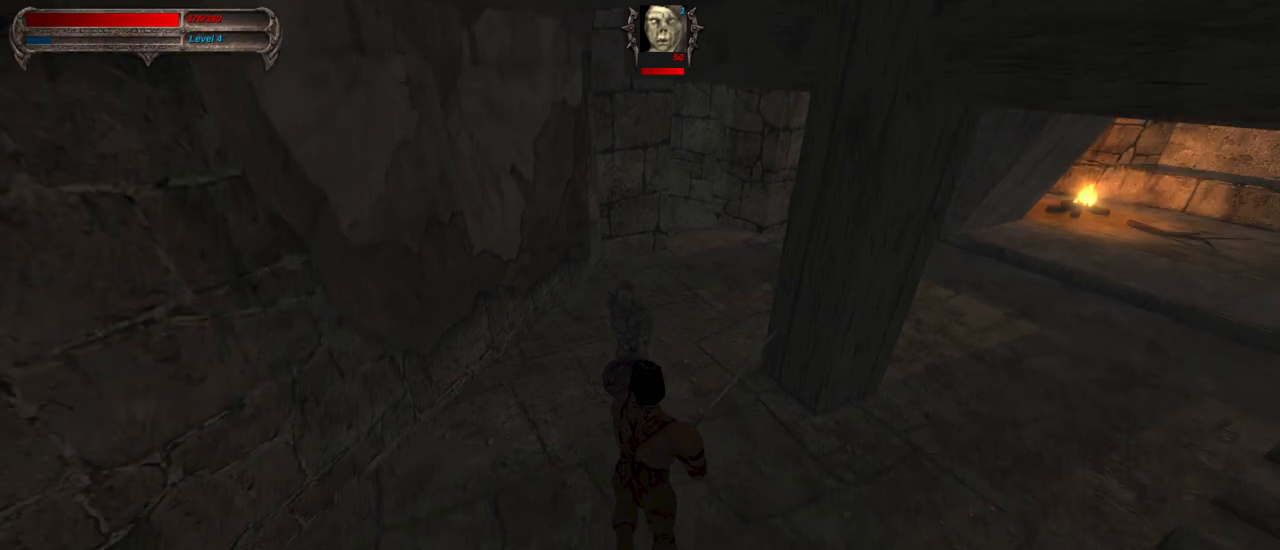
{"keys": [], "mouse": [], "events": [[133, "a", "up"], [133, "mouse_left", "down"], [133, "mouse_right", "up"], [183, "mouse_left", "up"]]}
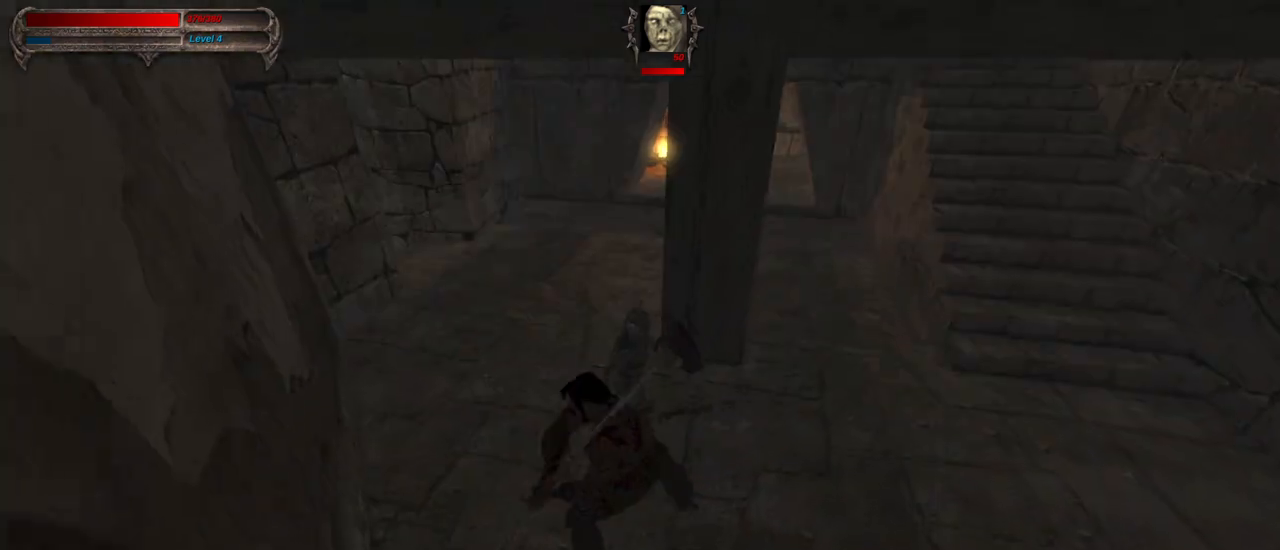
{"keys": [], "mouse": [], "events": [[150, "a", "down"], [150, "mouse_right", "down"], [250, "a", "up"], [250, "mouse_left", "down"], [300, "mouse_right", "up"], [350, "mouse_left", "up"]]}
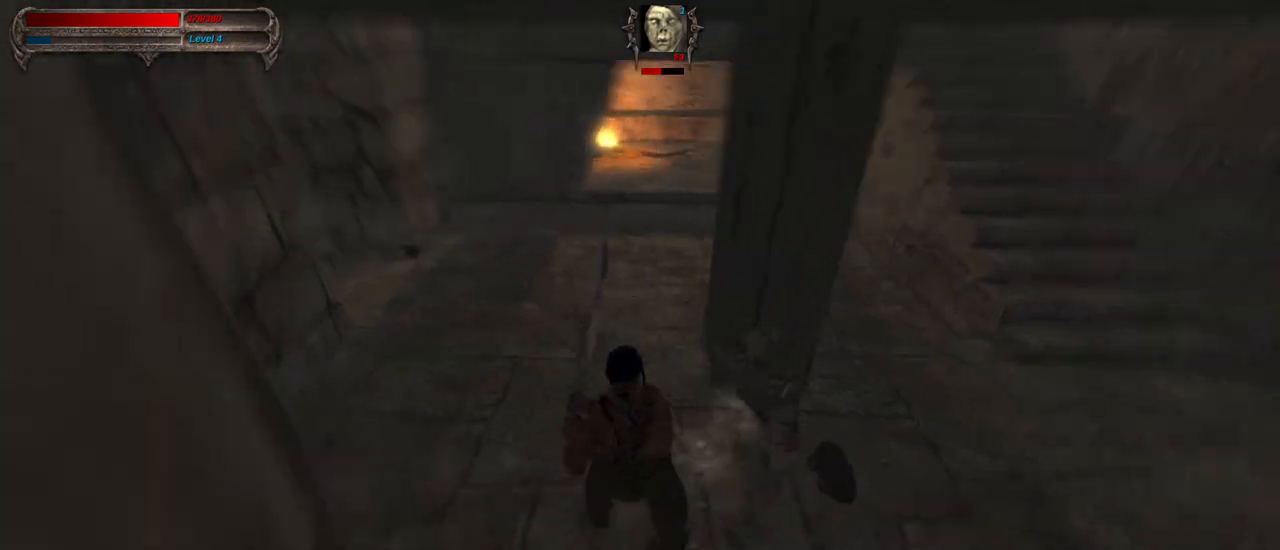
{"keys": ["a"], "mouse": ["right"], "events": [[450, "a", "down"], [450, "mouse_right", "down"]]}
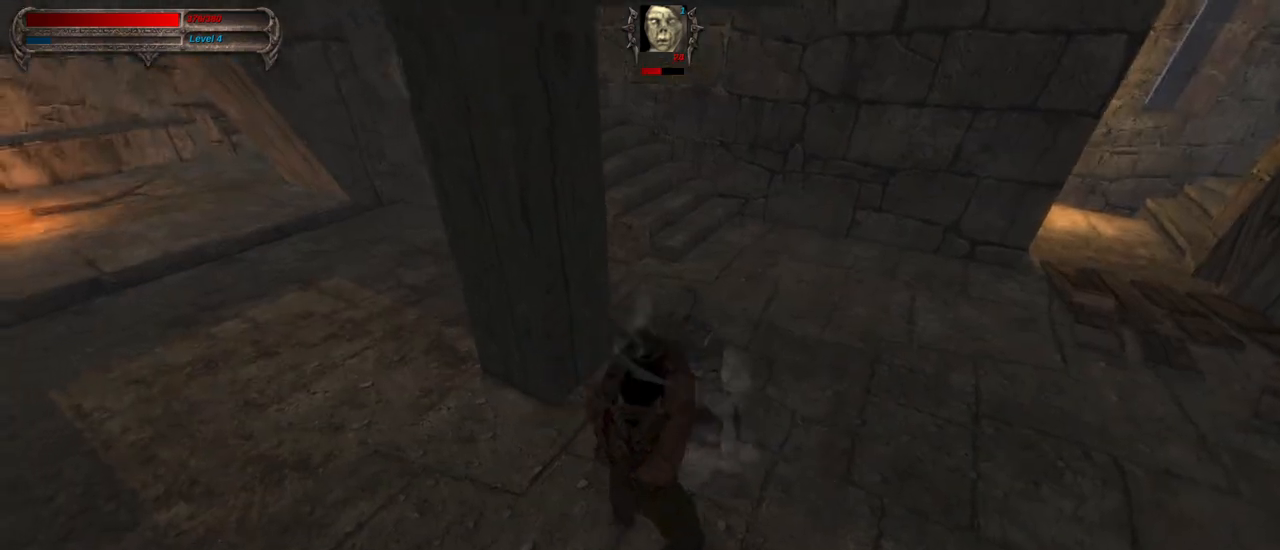
{"keys": [], "mouse": [], "events": [[83, "mouse_left", "down"], [133, "a", "up"], [133, "mouse_right", "up"], [233, "mouse_left", "up"]]}
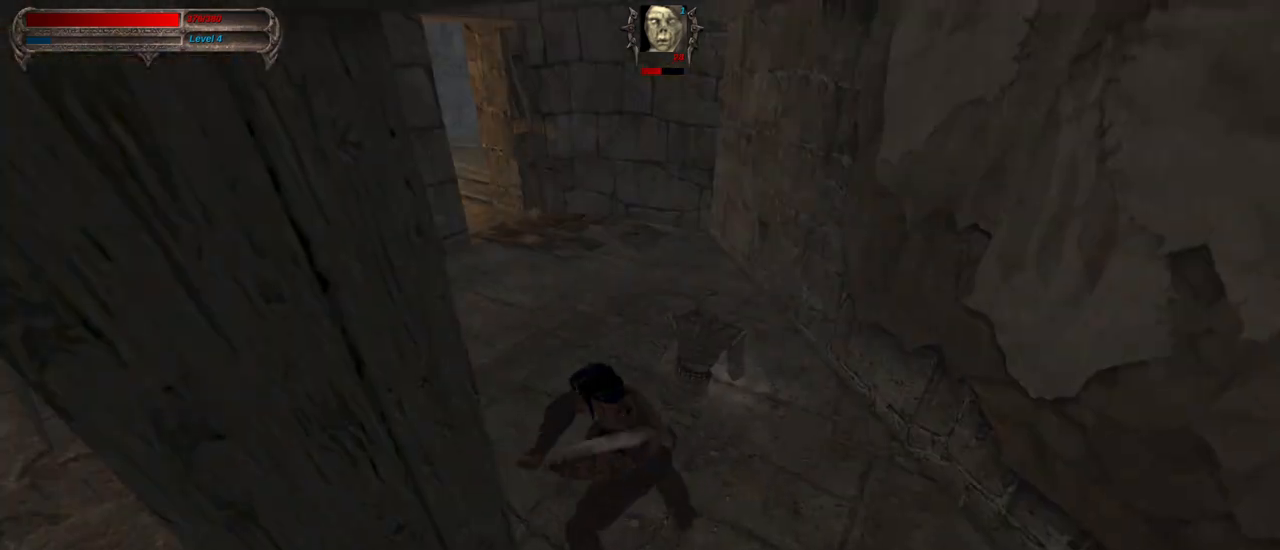
{"keys": [], "mouse": [], "events": [[250, "a", "down"], [250, "mouse_right", "down"], [333, "a", "up"], [333, "mouse_right", "up"]]}
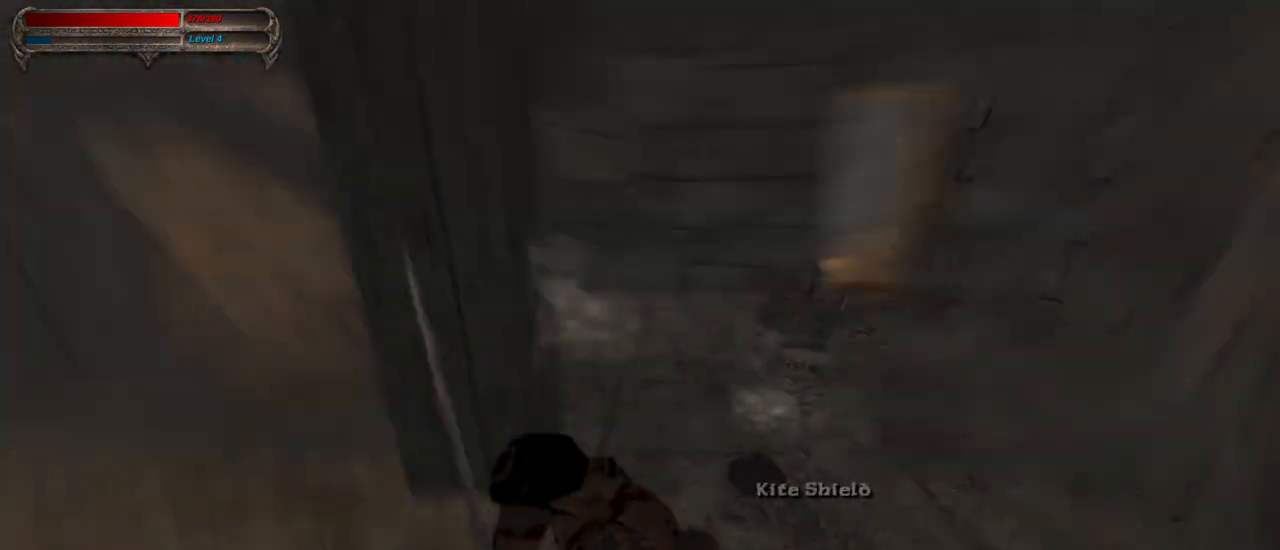
{"keys": [], "mouse": [], "events": [[117, "tab", "down"], [217, "tab", "up"], [400, "w", "down"], [500, "w", "up"]]}
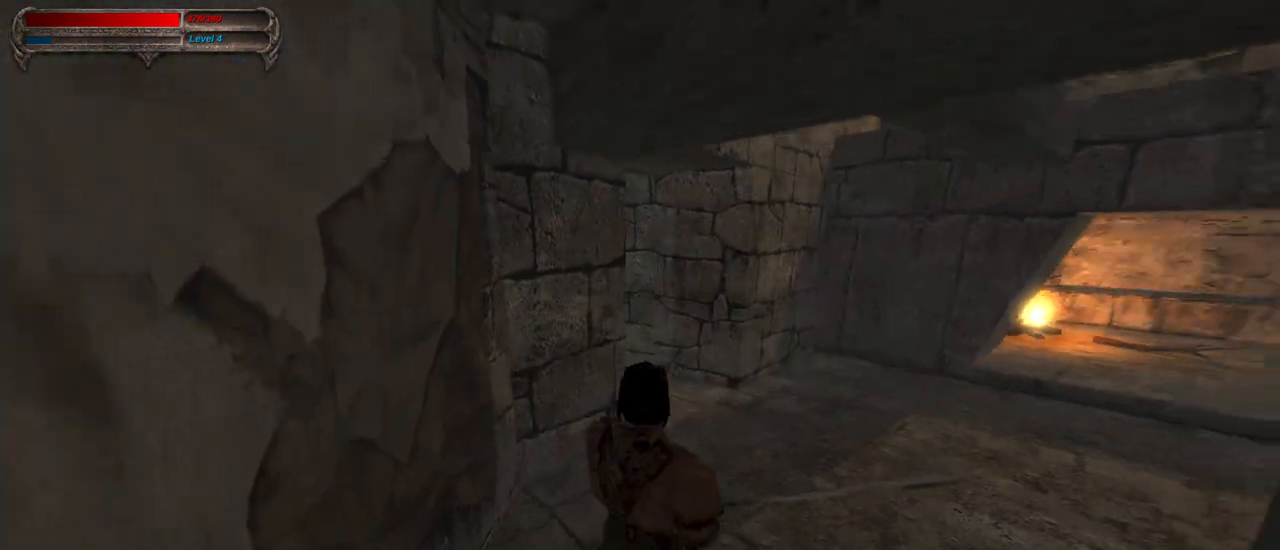
{"keys": [], "mouse": [], "events": [[100, "w", "down"], [183, "mouse_right", "down"], [333, "mouse_right", "up"], [467, "w", "up"]]}
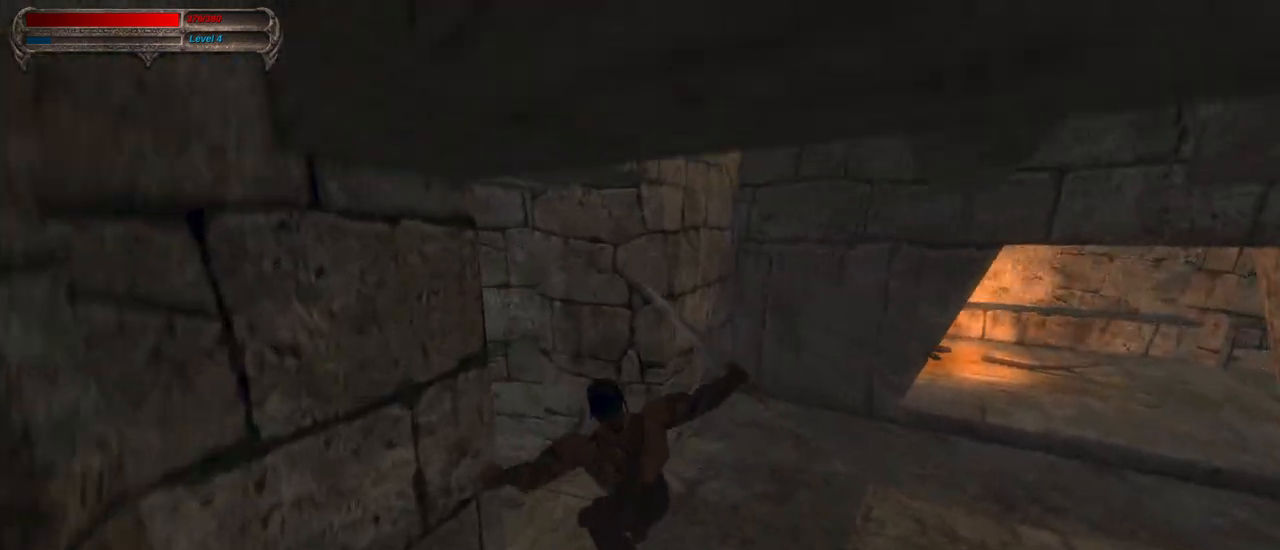
{"keys": ["w"], "mouse": [], "events": [[150, "w", "down"], [250, "w", "up"], [350, "w", "down"], [433, "w", "up"], [483, "w", "down"]]}
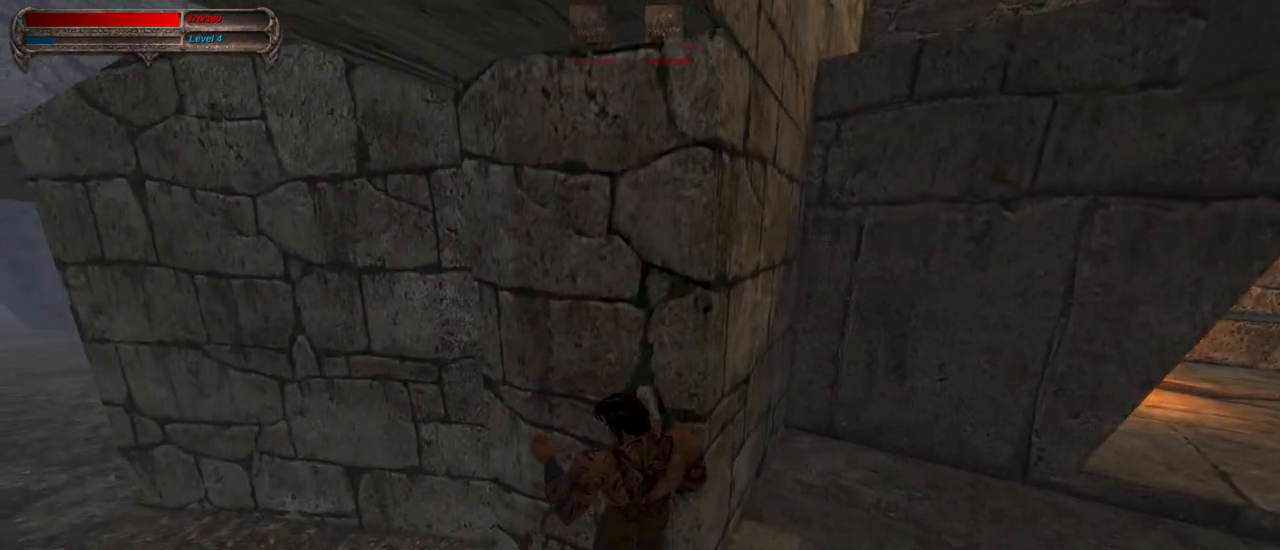
{"keys": ["tab", "w"], "mouse": [], "events": [[400, "tab", "down"]]}
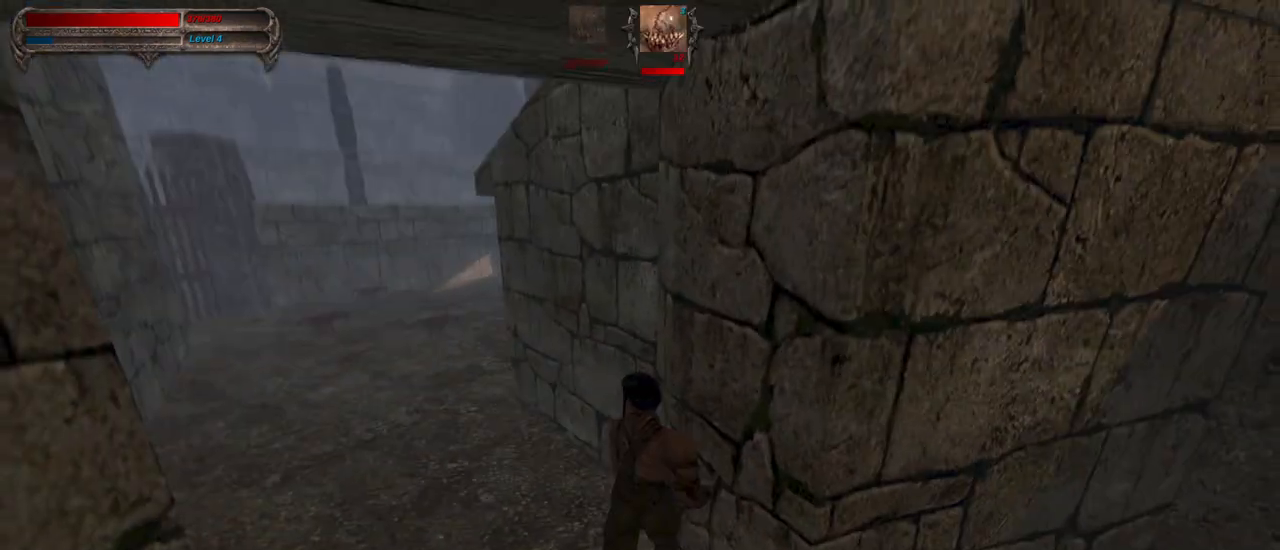
{"keys": ["w"], "mouse": [], "events": [[33, "tab", "up"]]}
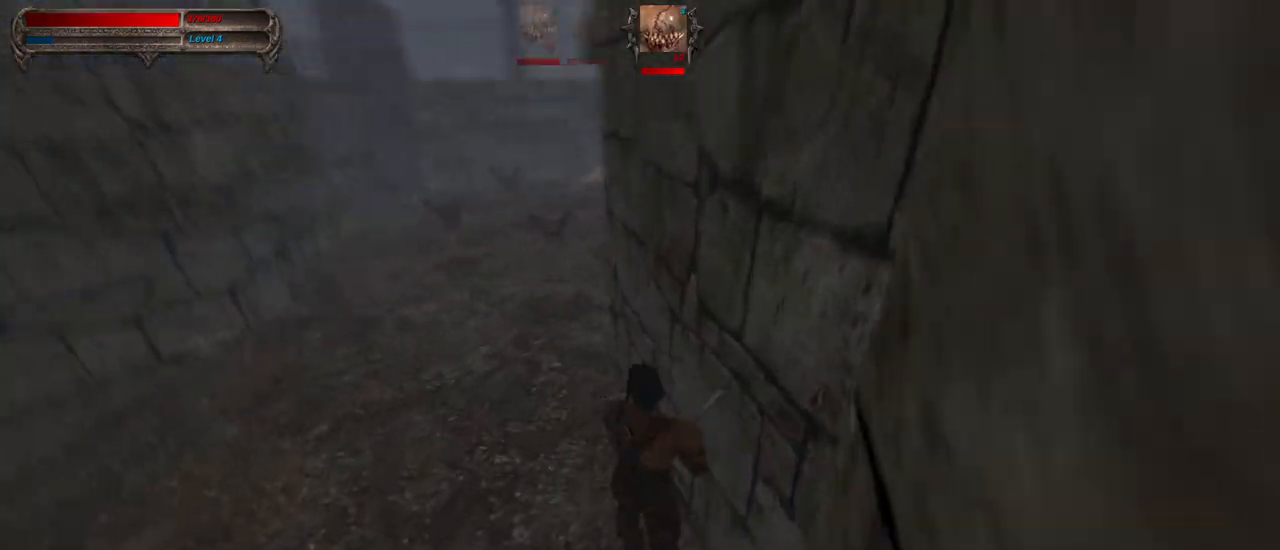
{"keys": ["w"], "mouse": [], "events": []}
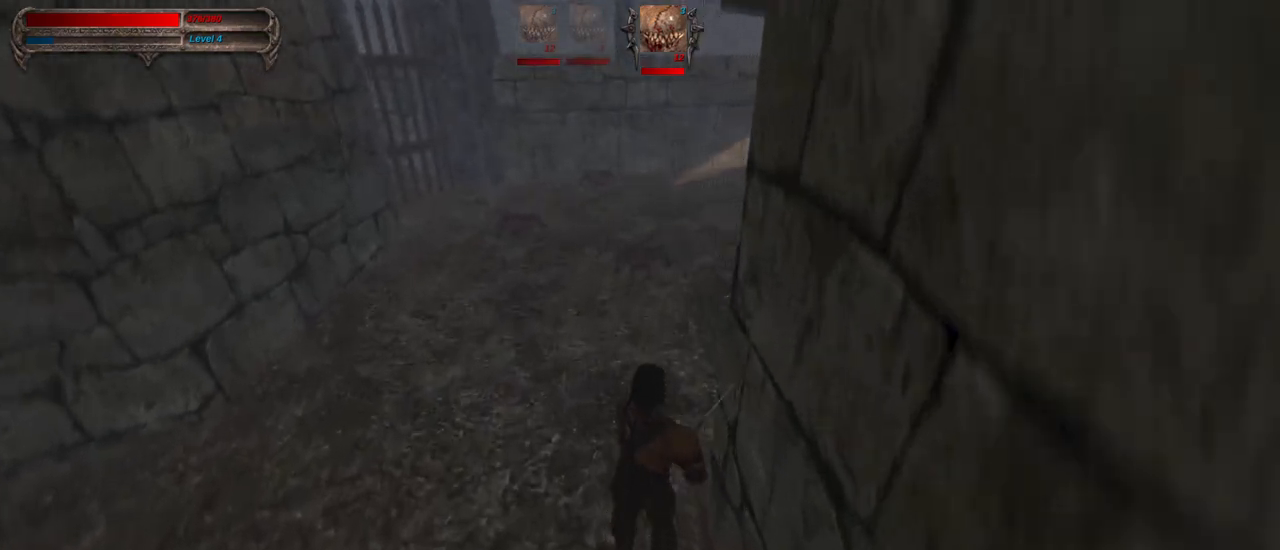
{"keys": [], "mouse": [], "events": [[350, "mouse_left", "down"], [400, "w", "up"], [500, "mouse_left", "up"]]}
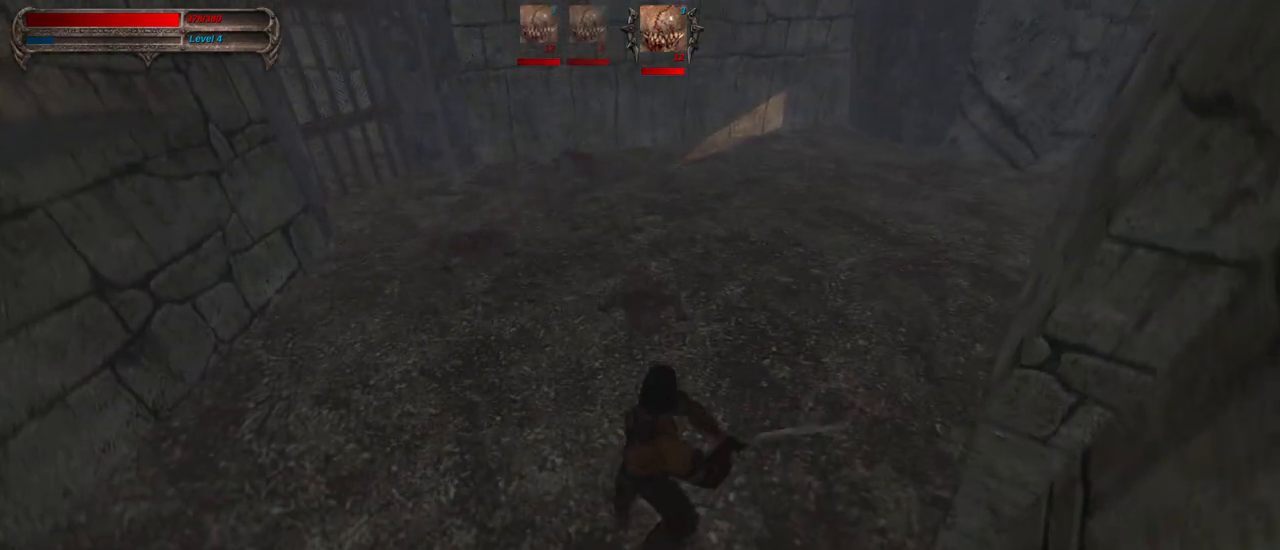
{"keys": ["s"], "mouse": [], "events": [[467, "s", "down"]]}
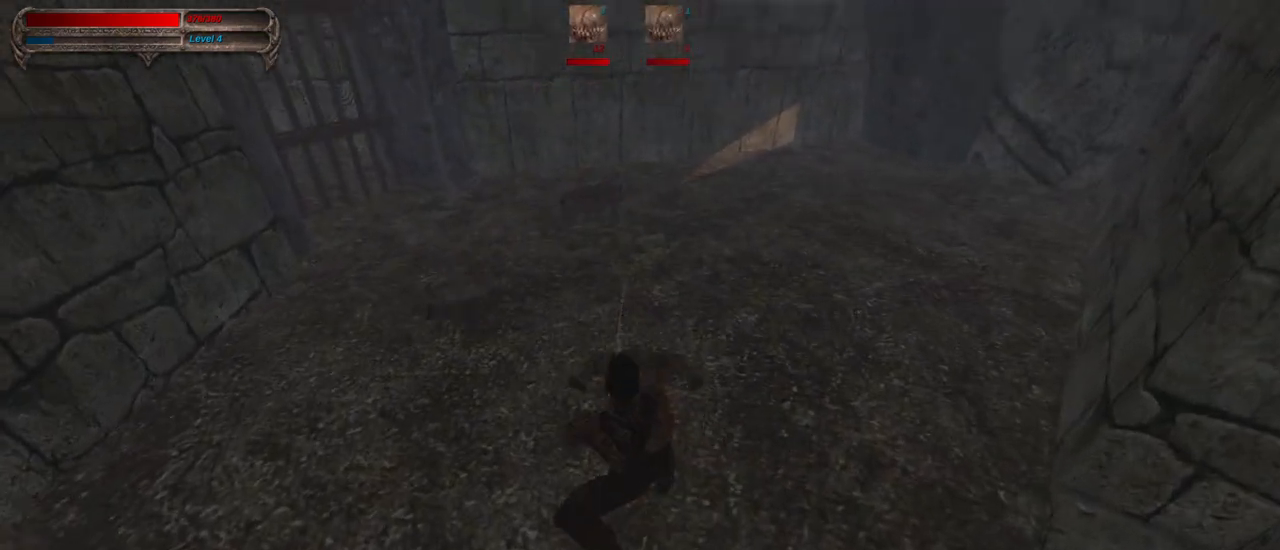
{"keys": [], "mouse": [], "events": [[17, "mouse_left", "down"], [100, "mouse_left", "up"], [150, "s", "up"]]}
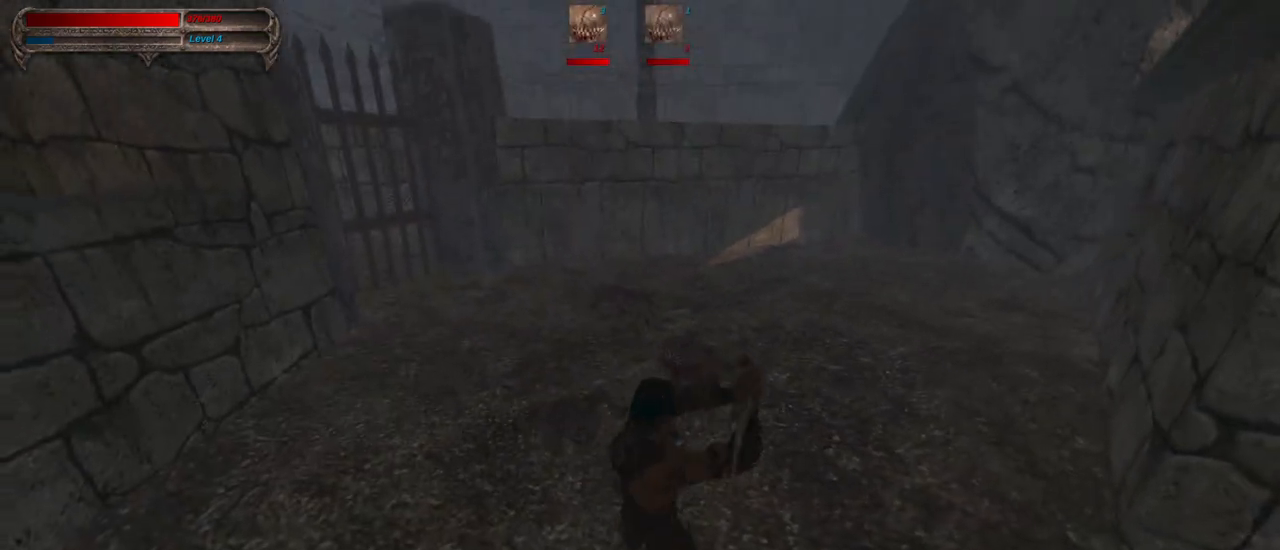
{"keys": ["tab"], "mouse": [], "events": [[267, "mouse_right", "down"], [267, "s", "down"], [367, "s", "up"], [400, "mouse_right", "up"], [500, "tab", "down"]]}
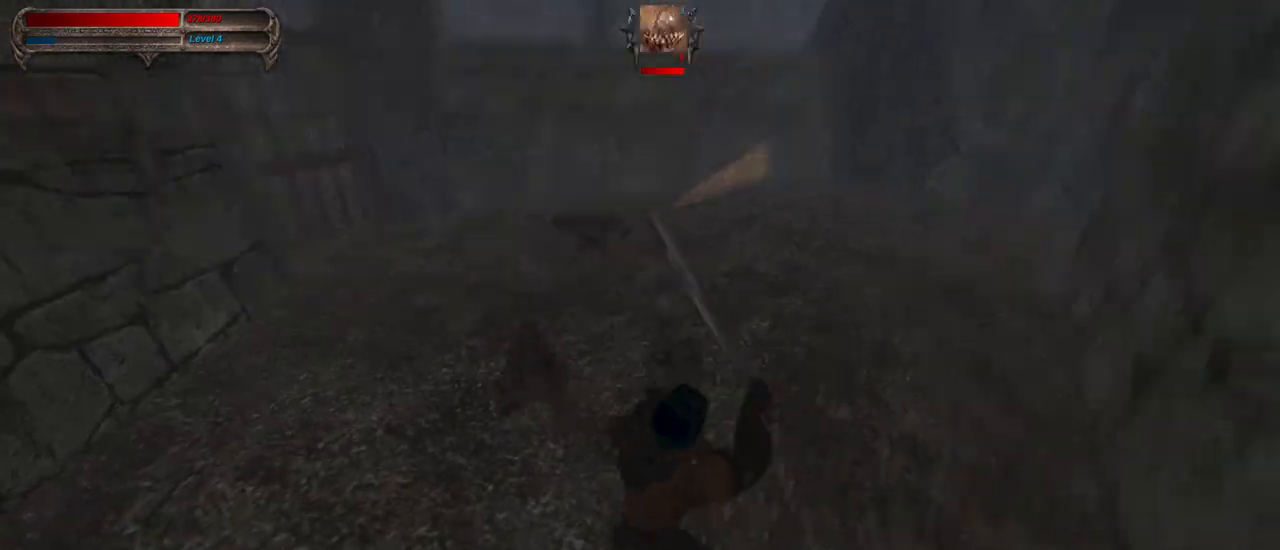
{"keys": ["w"], "mouse": [], "events": [[83, "tab", "up"], [133, "w", "down"]]}
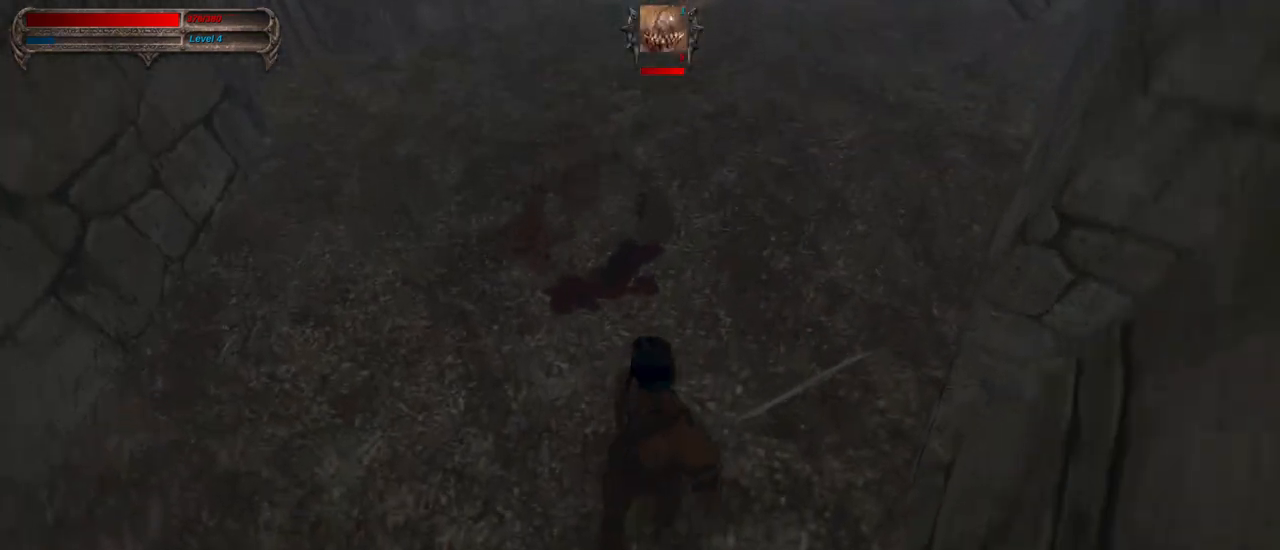
{"keys": [], "mouse": [], "events": [[17, "mouse_left", "down"], [67, "w", "up"], [150, "mouse_left", "up"]]}
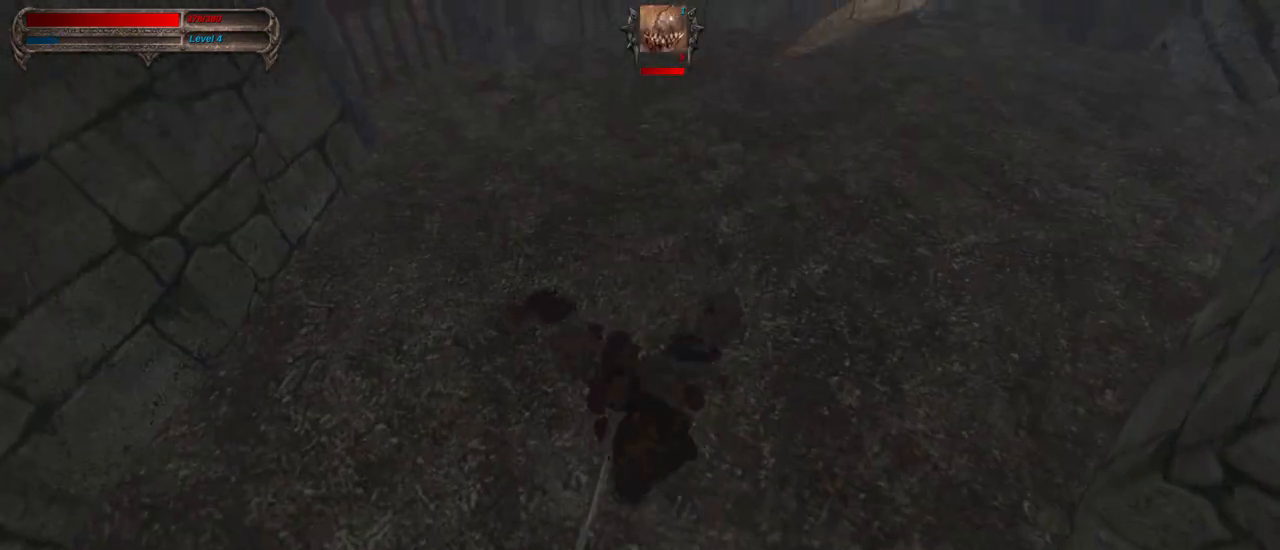
{"keys": [], "mouse": [], "events": [[167, "a", "down"], [167, "mouse_right", "down"], [350, "a", "up"], [400, "mouse_right", "up"]]}
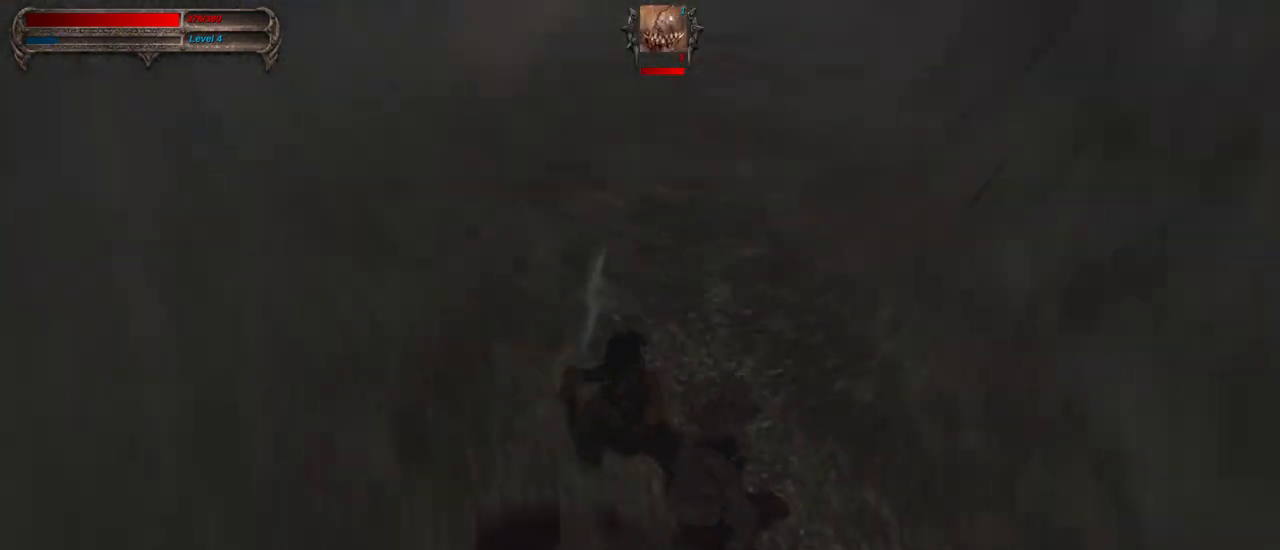
{"keys": ["s"], "mouse": ["right"], "events": [[383, "mouse_right", "down"], [383, "s", "down"]]}
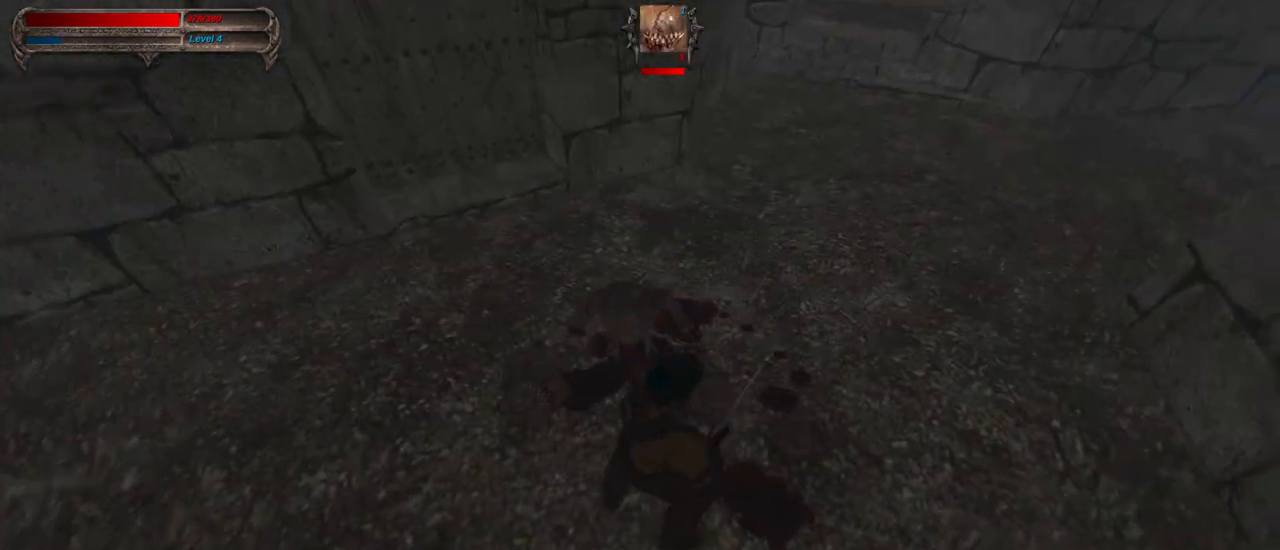
{"keys": ["s"], "mouse": ["left"], "events": [[67, "mouse_right", "up"], [100, "s", "up"], [383, "mouse_left", "down"], [383, "s", "down"]]}
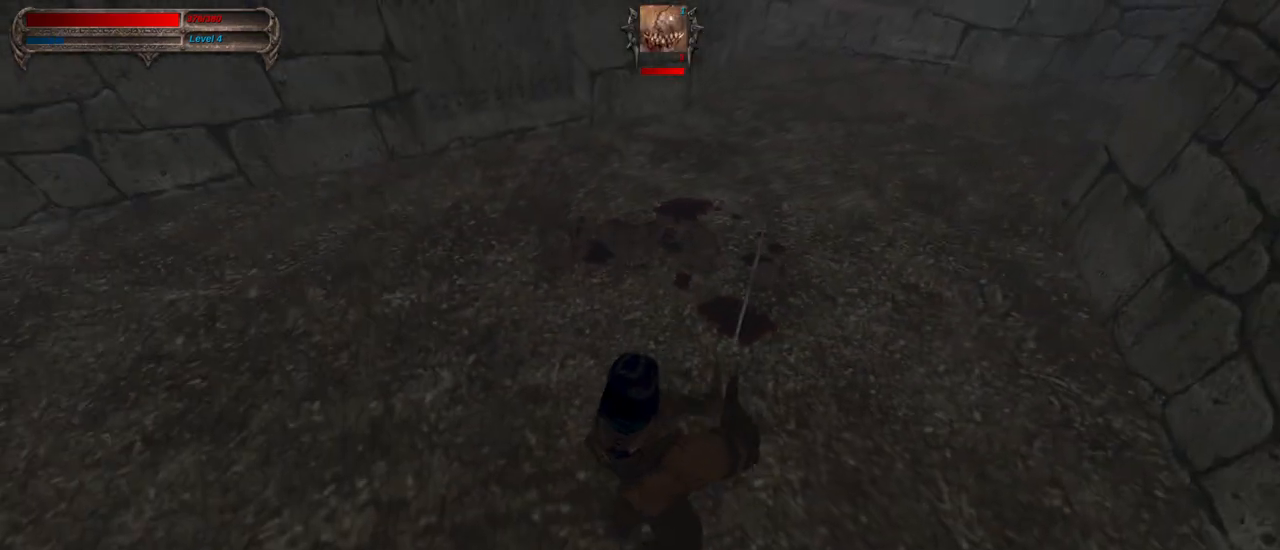
{"keys": [], "mouse": [], "events": [[33, "mouse_left", "up"], [33, "s", "up"]]}